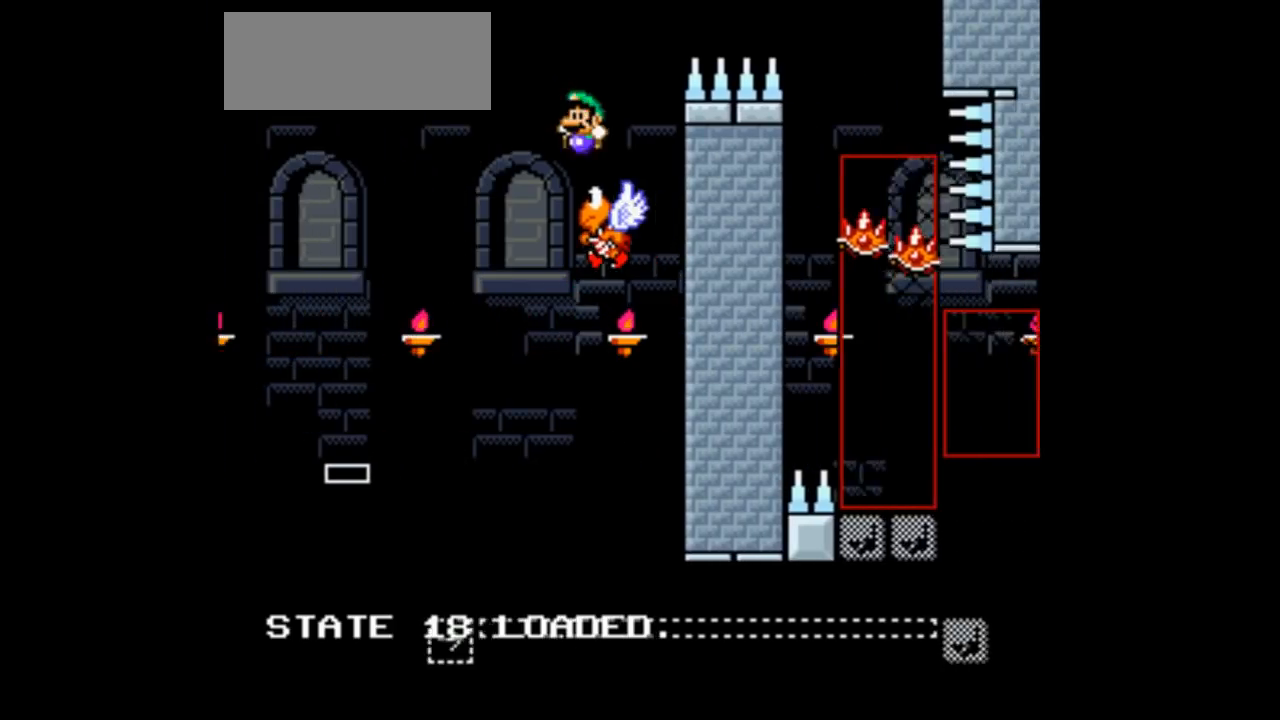
Gameplay with a controller (Nintendo layout); each line is a JSON object with the inputs held at the frame after it. "events" lists button and stick changes between this image and that frame as [ms after this image, input, new state], when the widget could be followed in between. Not read: L3 R3.
{"buttons": ["B", "Y", "DPAD_RIGHT"], "events": [[67, "DPAD_LEFT", "up"], [67, "DPAD_UP", "down"], [100, "DPAD_UP", "up"], [133, "DPAD_RIGHT", "down"]]}
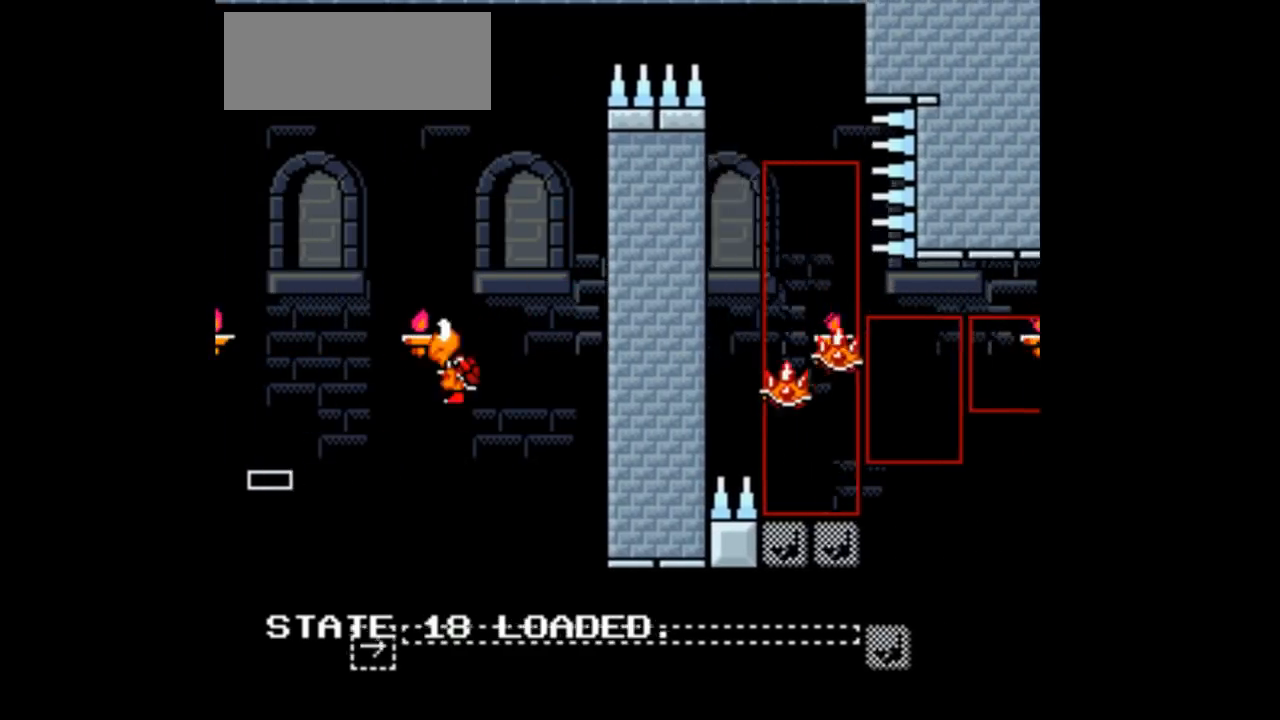
{"buttons": ["B", "Y", "DPAD_LEFT"], "events": [[233, "DPAD_RIGHT", "up"], [433, "DPAD_LEFT", "down"]]}
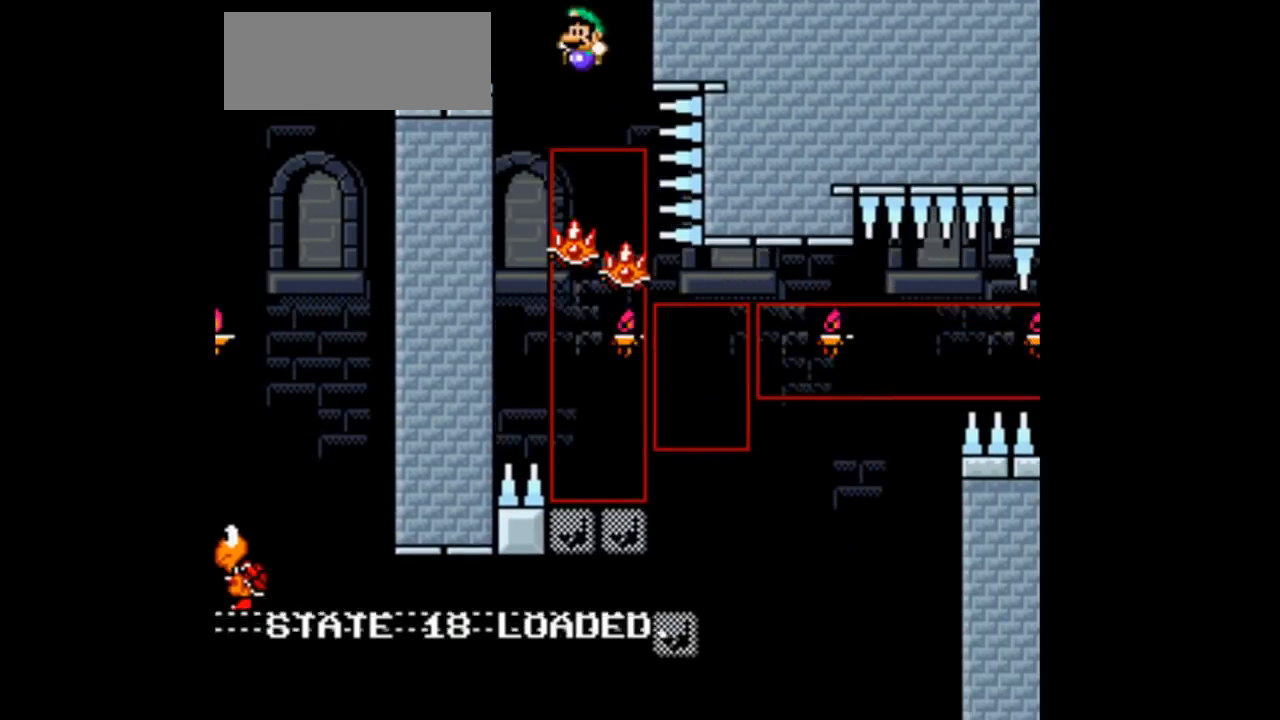
{"buttons": ["B", "Y", "DPAD_LEFT"], "events": []}
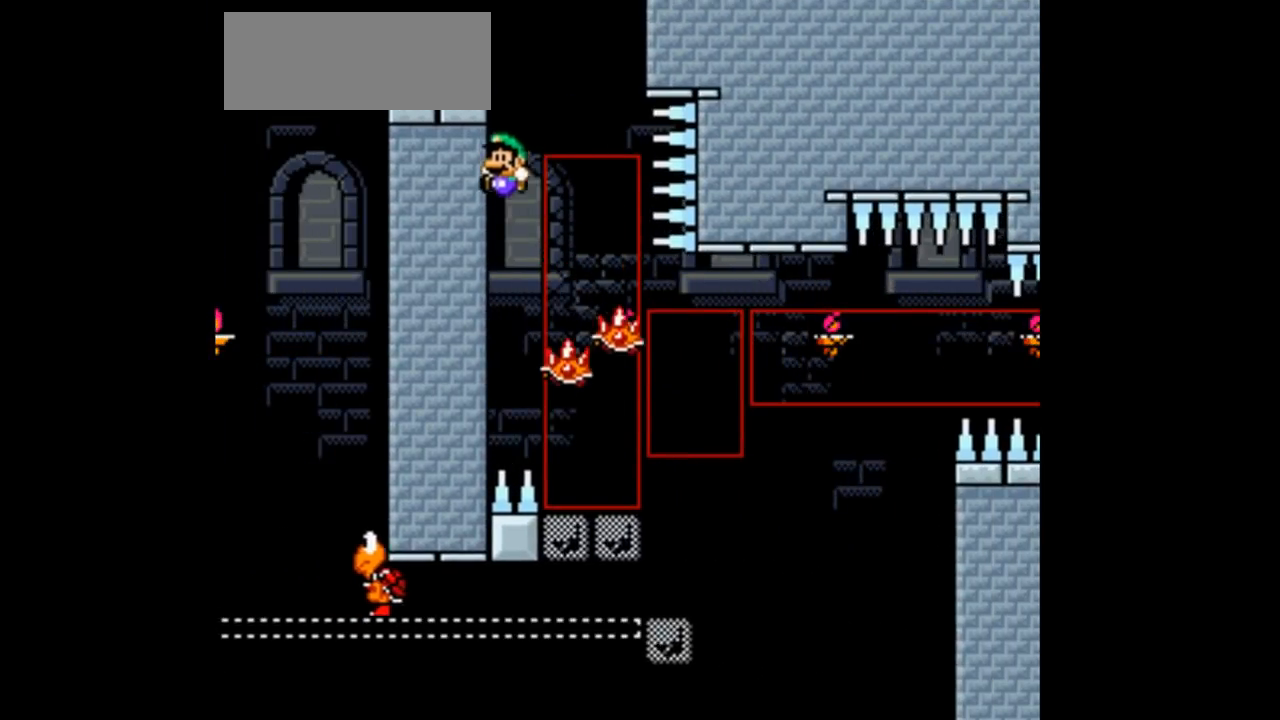
{"buttons": ["B", "Y", "DPAD_RIGHT"], "events": [[67, "DPAD_LEFT", "up"], [200, "DPAD_RIGHT", "down"]]}
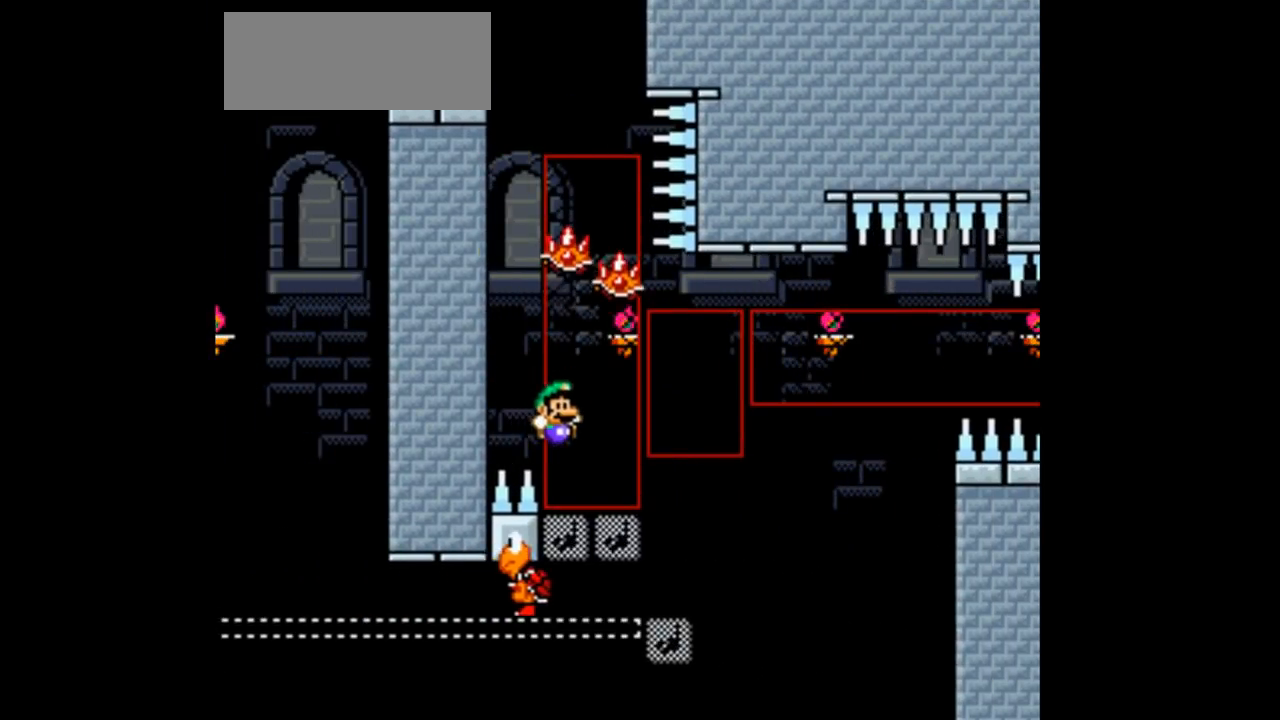
{"buttons": ["B", "Y", "DPAD_LEFT"], "events": [[433, "DPAD_LEFT", "down"], [433, "DPAD_RIGHT", "up"]]}
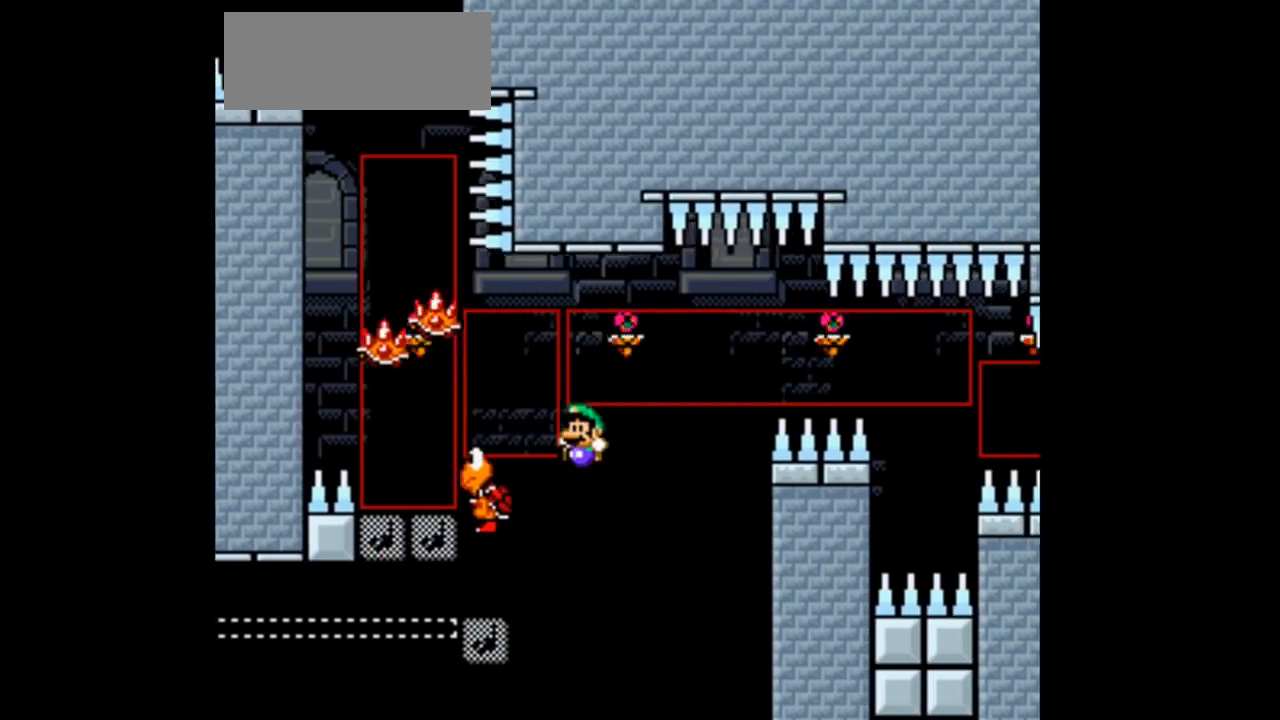
{"buttons": ["B", "Y", "DPAD_RIGHT"]}